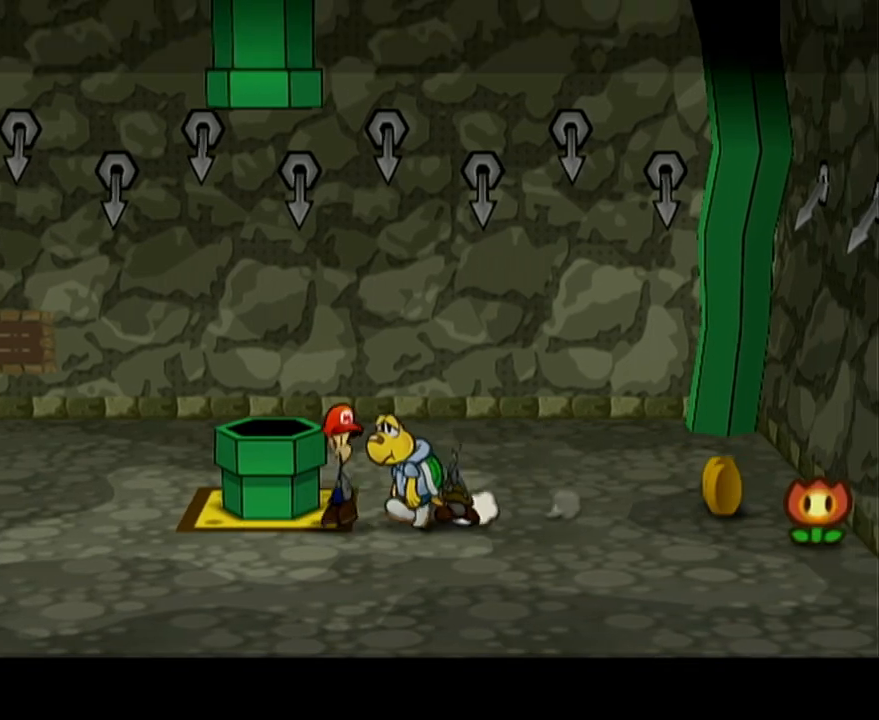
Gameplay with a controller (Nintendo layout); each line is a JSON object with the inputs held at the frame after it. "events" lists button and stick changes between this image and that frame as [ms after this image, input, new state], when the widget could be followed in between. Not read: L3 R3 right_stick.
{"buttons": ["A"], "left_stick": "right", "events": [[200, "left_stick", "up-right"], [333, "left_stick", "right"], [400, "A", "down"]]}
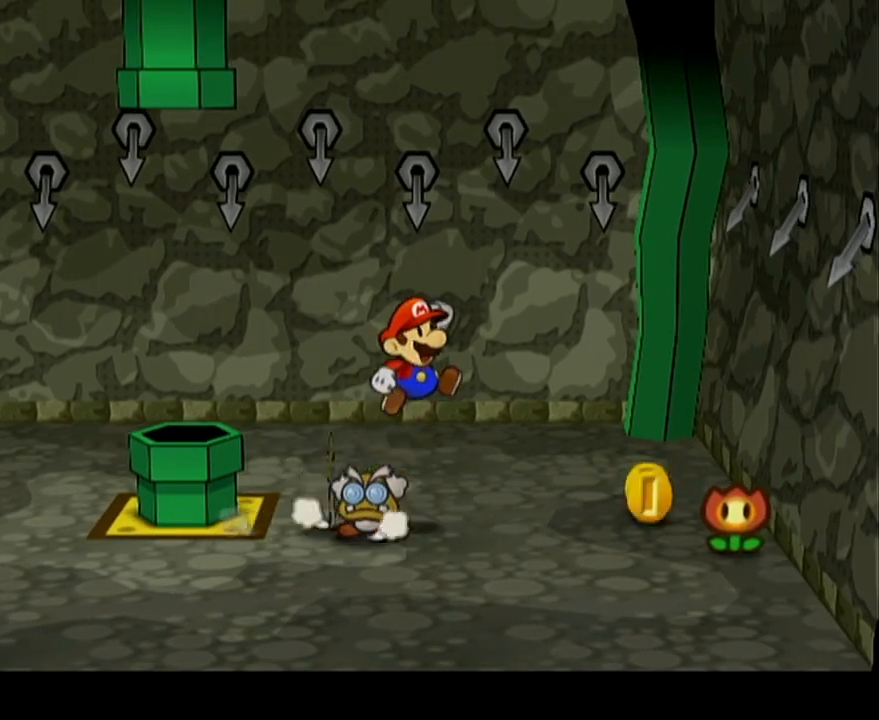
{"buttons": [], "left_stick": "up-right", "events": [[33, "A", "up"], [83, "left_stick", "up-right"]]}
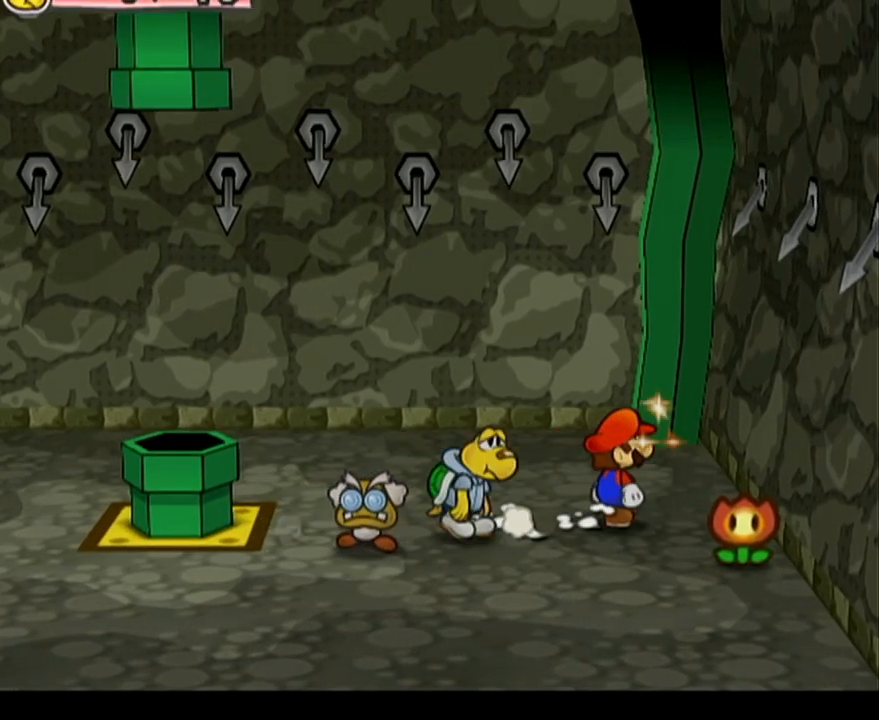
{"buttons": [], "left_stick": "left", "events": [[117, "left_stick", "up-left"], [217, "A", "down"], [217, "left_stick", "down-left"], [267, "A", "up"], [433, "left_stick", "left"]]}
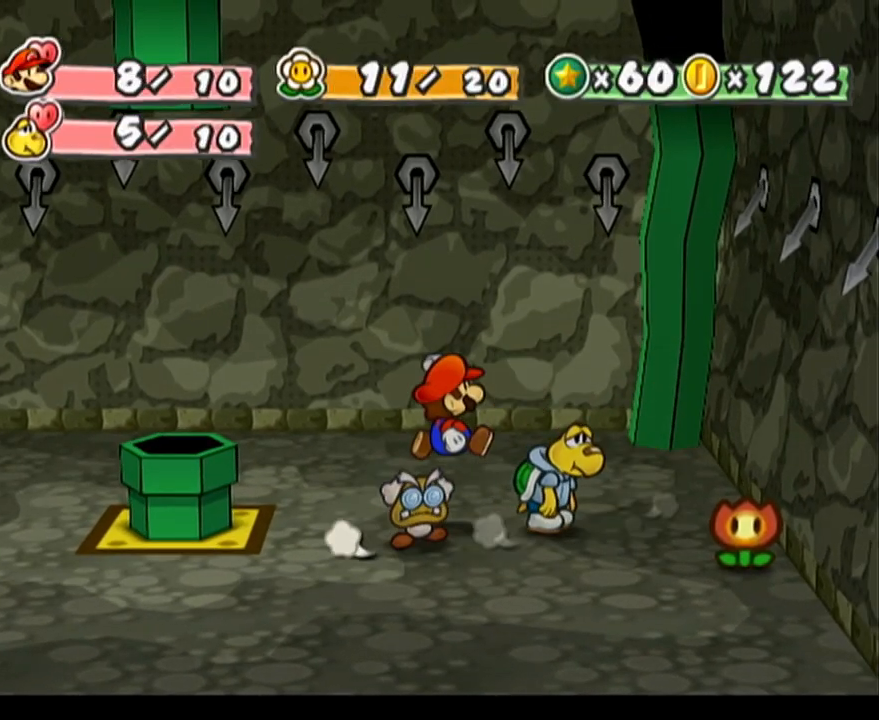
{"buttons": [], "left_stick": "left", "events": [[367, "A", "down"], [467, "A", "up"]]}
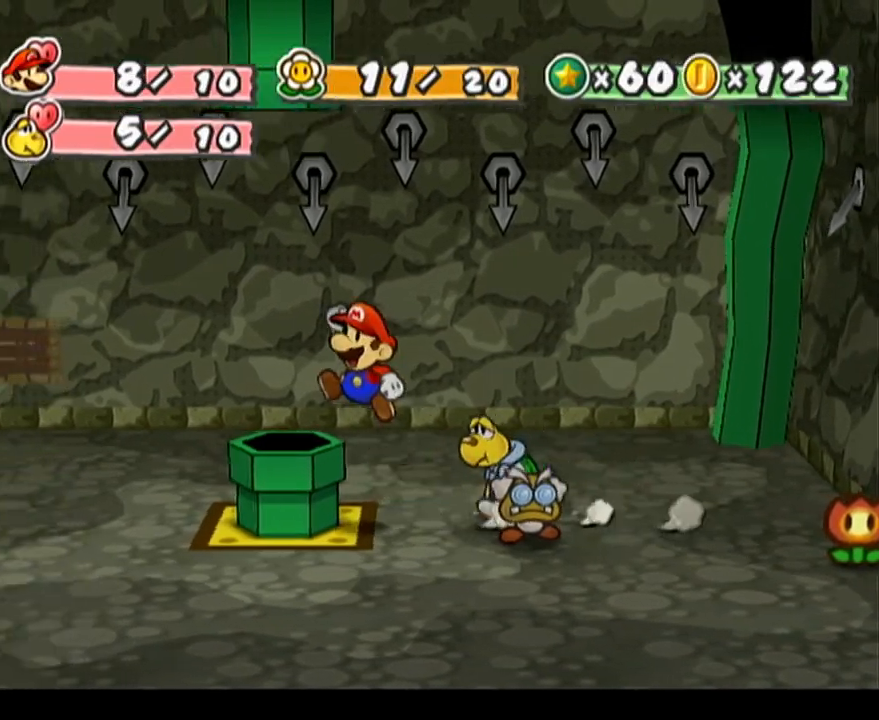
{"buttons": [], "left_stick": "center", "events": [[150, "left_stick", "down-left"], [267, "left_stick", "down"], [400, "left_stick", "center"]]}
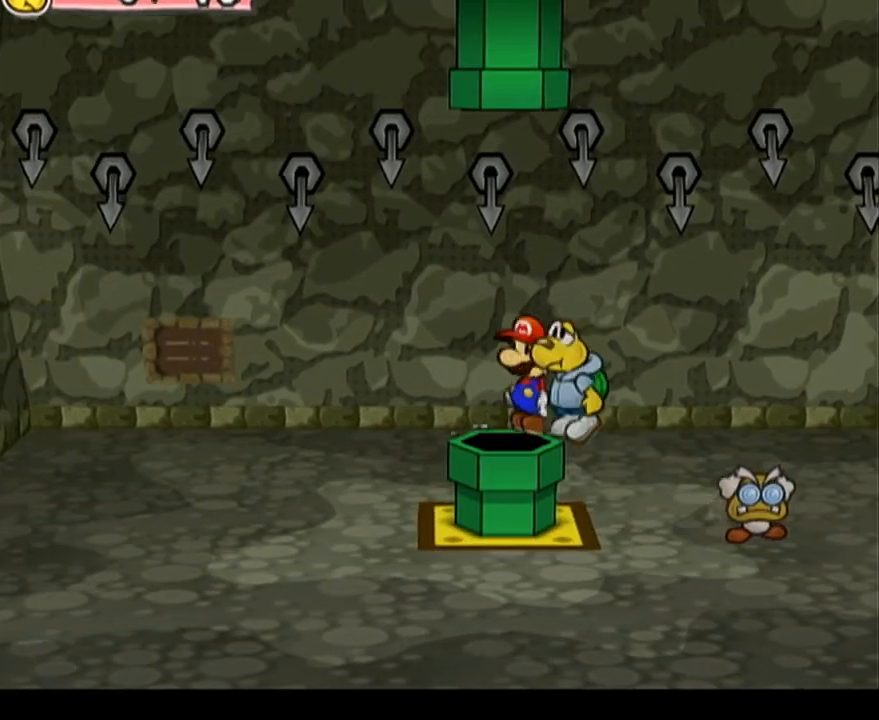
{"buttons": [], "left_stick": "center", "events": []}
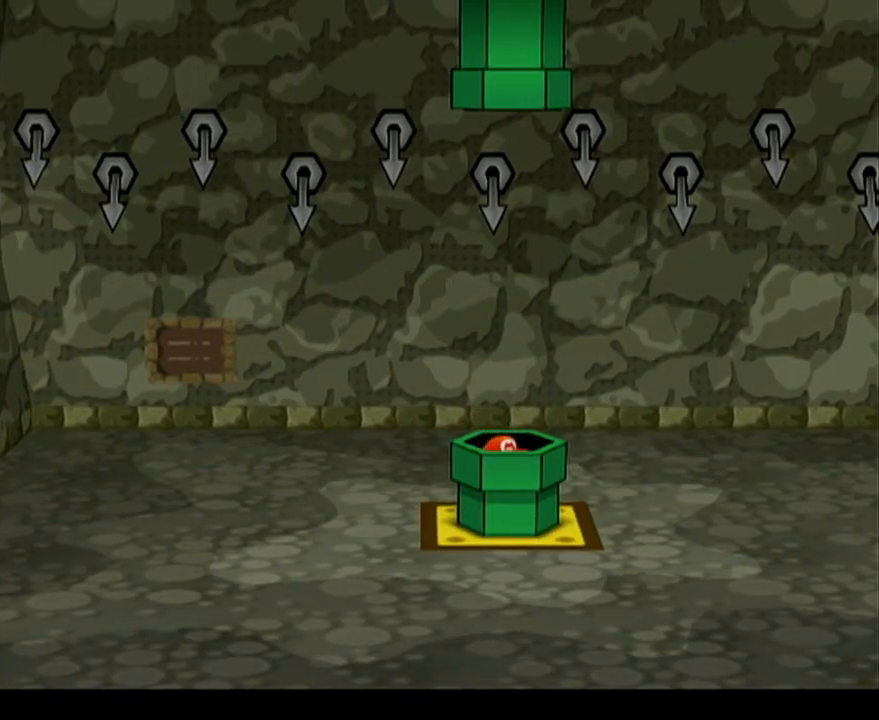
{"buttons": [], "left_stick": "center", "events": []}
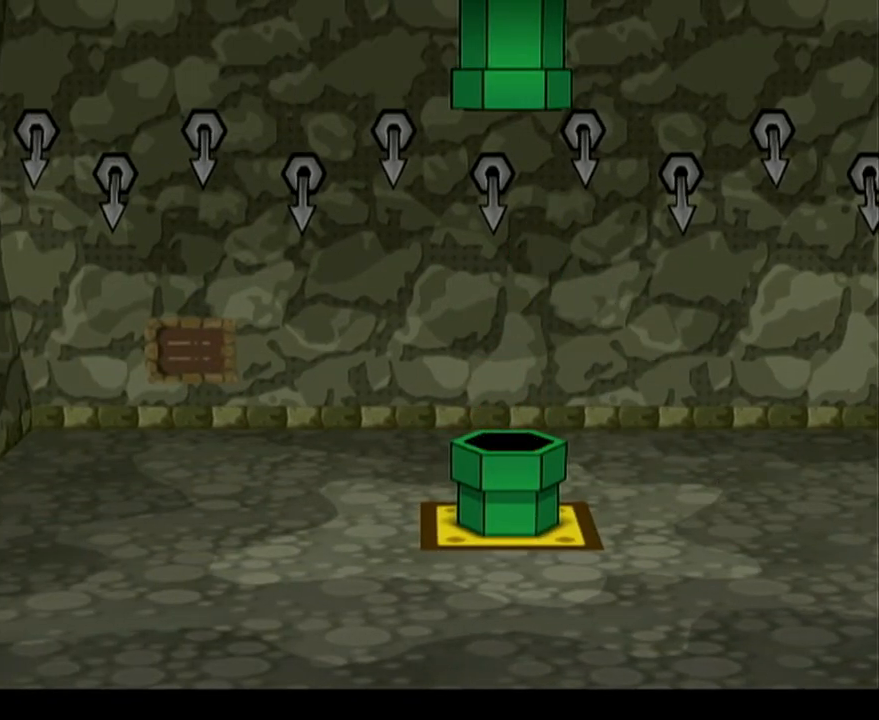
{"buttons": [], "left_stick": "center", "events": []}
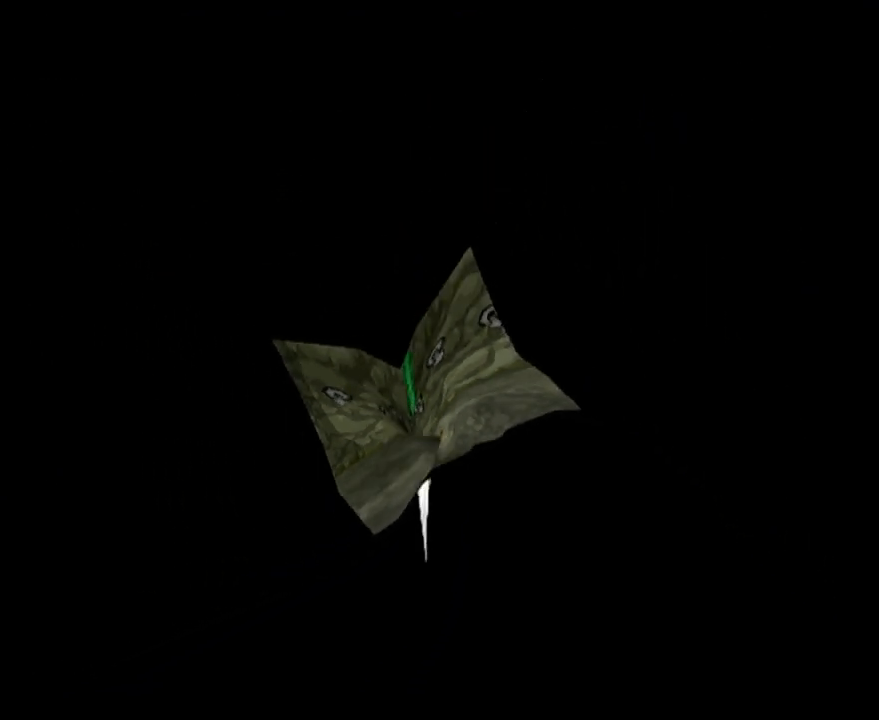
{"buttons": [], "left_stick": "center", "events": []}
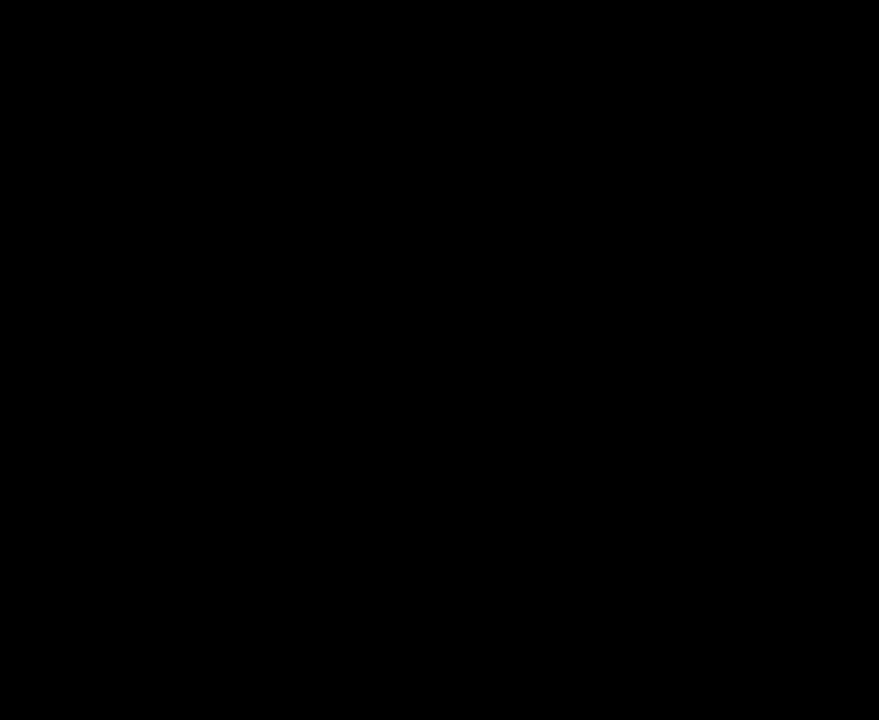
{"buttons": [], "left_stick": "center", "events": []}
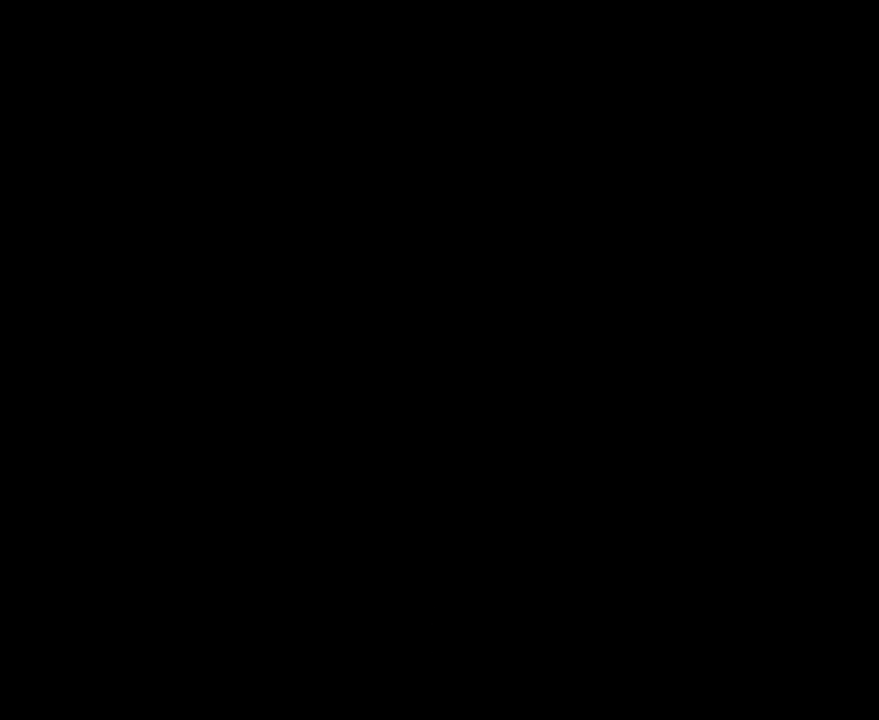
{"buttons": [], "left_stick": "center", "events": []}
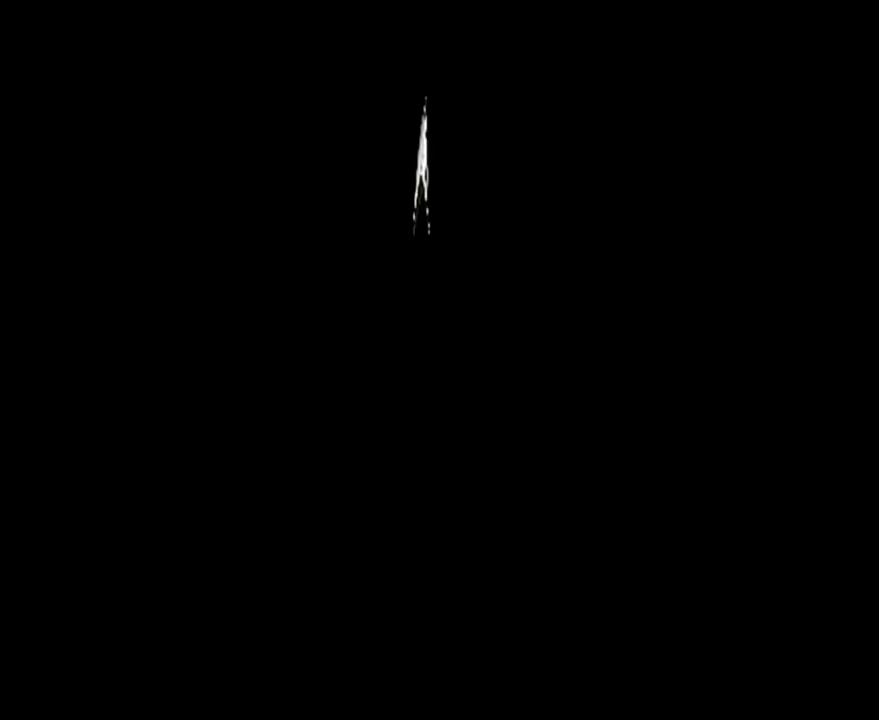
{"buttons": [], "left_stick": "center", "events": []}
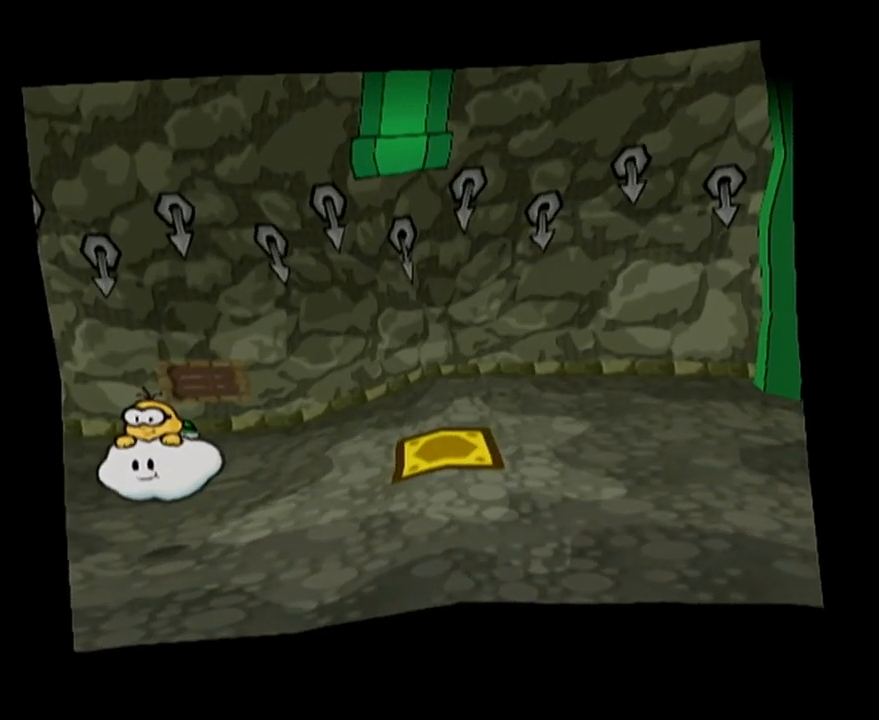
{"buttons": [], "left_stick": "center", "events": []}
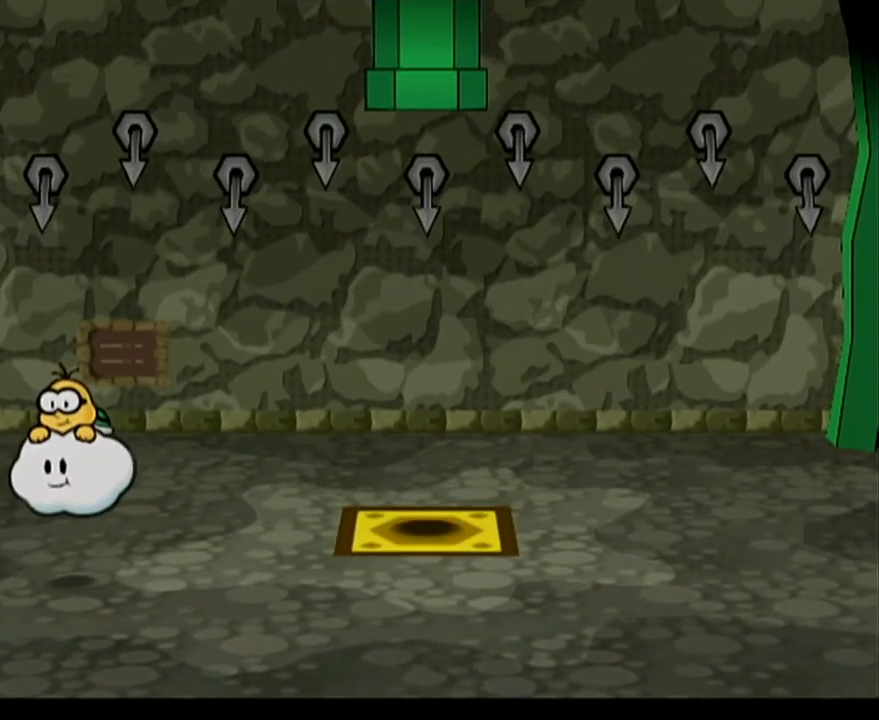
{"buttons": [], "left_stick": "center", "events": []}
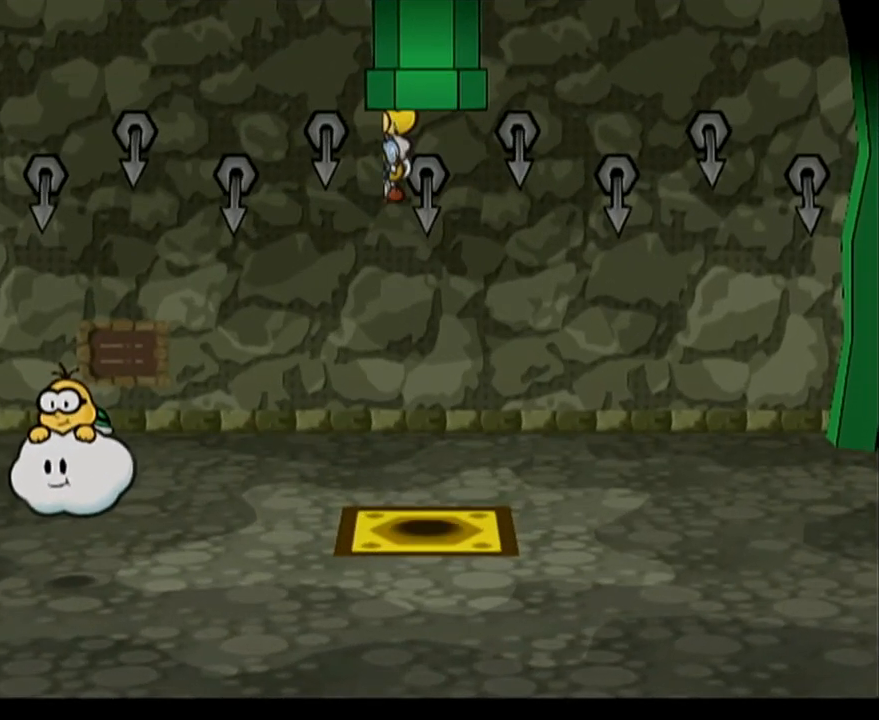
{"buttons": [], "left_stick": "down-right", "events": [[367, "left_stick", "down-right"]]}
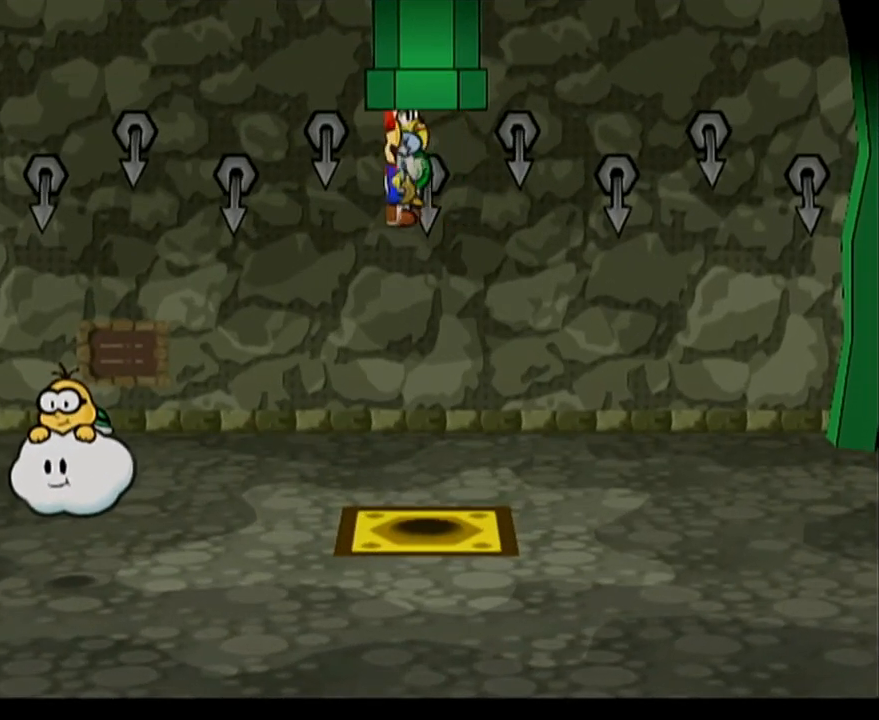
{"buttons": [], "left_stick": "down-right", "events": []}
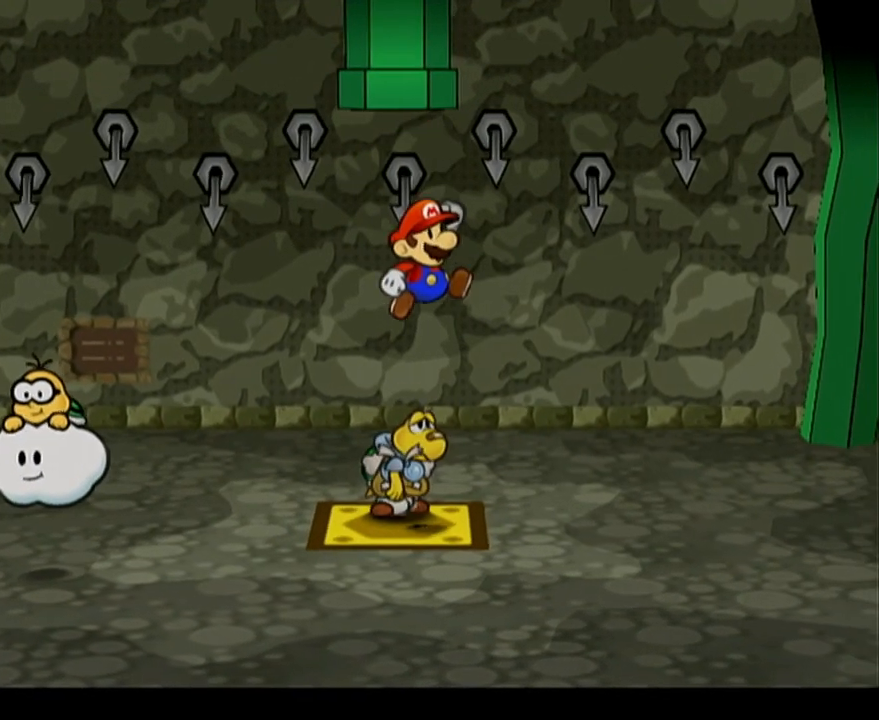
{"buttons": [], "left_stick": "center", "events": [[333, "left_stick", "left"], [417, "X", "down"], [450, "left_stick", "center"], [483, "X", "up"]]}
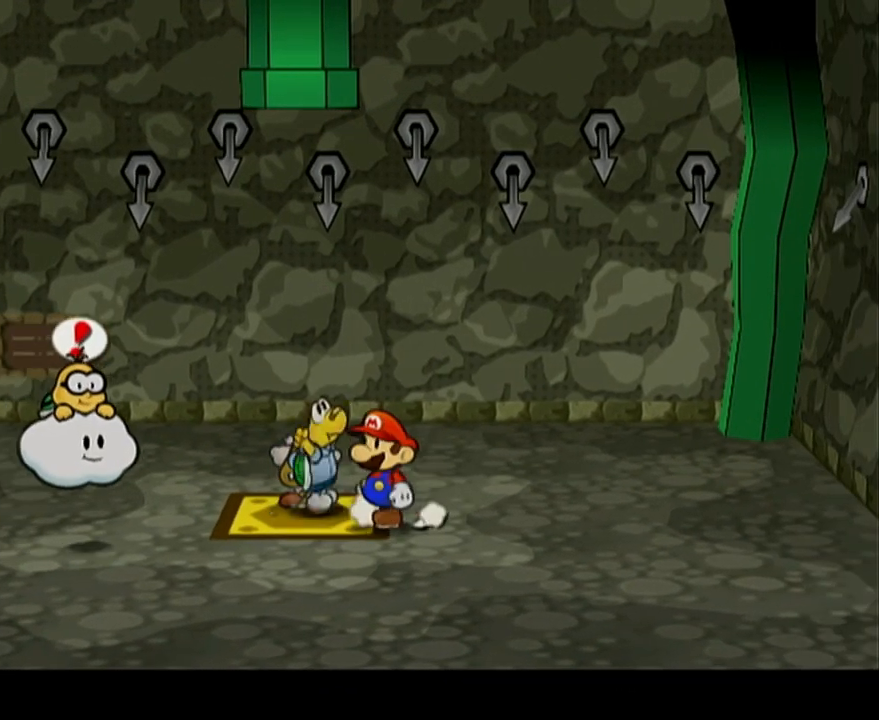
{"buttons": ["X"], "left_stick": "center", "events": [[433, "X", "down"]]}
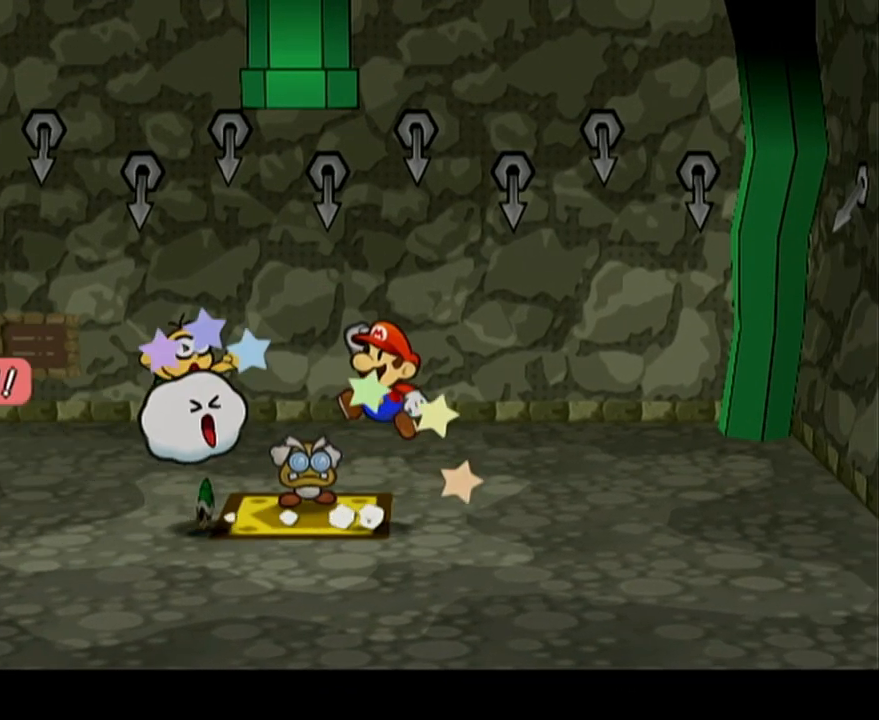
{"buttons": [], "left_stick": "center", "events": [[50, "X", "up"]]}